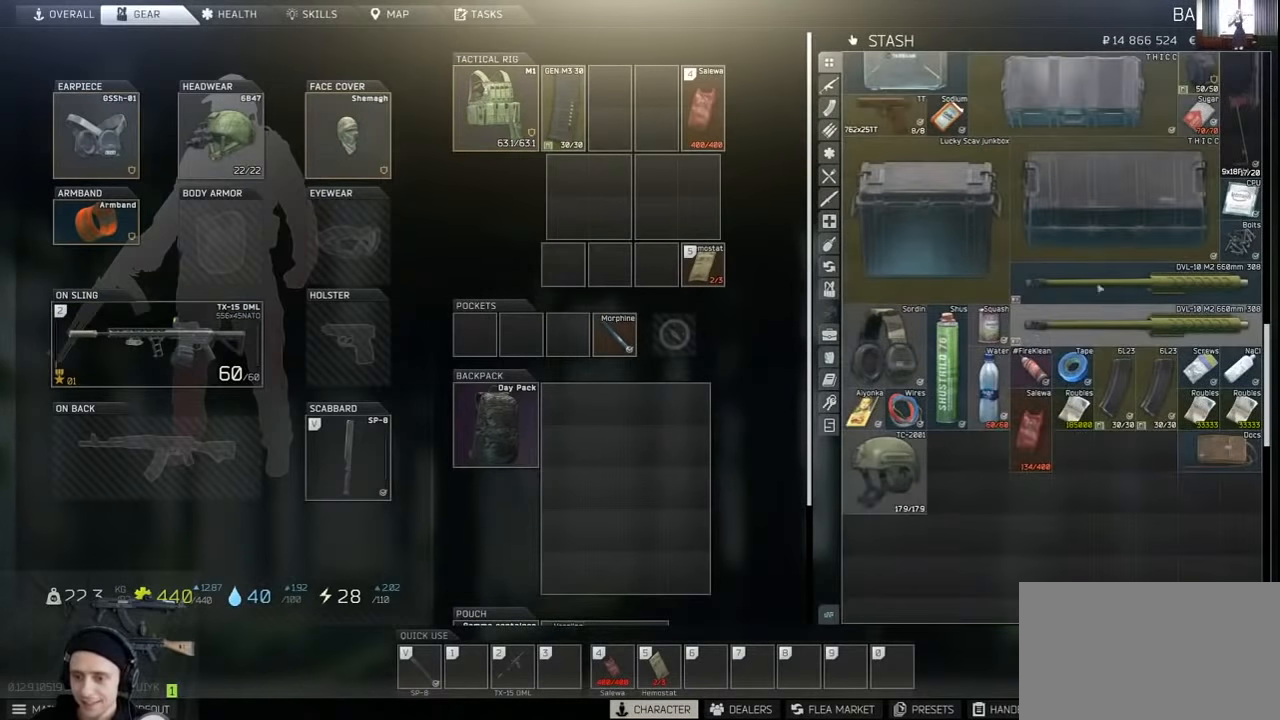
Gameplay with keyboard and mouse; each line is a JSON object with the keys and mouse buttons held at the frame after it. "events" lists presses ("down") and releases ("up") of "1", "2", "3", "4", "5", "a", "alt", "c", "caps_lock", "ctrl", "d", "e", "f", "g", "q", "r", "s", "shift", "space", "t", "tab", "v", "w", "x", "z", "mouse_left", "mouse_wheel" and "mouse_right" between this image and that frame as [ms after this image, input, new state], when the widget could be followed in between. "mouse_left", "mouse_wheel", "mouse_right" = the "left", "wheel", "right" buttons of the "mouse" list. No other keys are recorded. "wheel" means that the mouse wheel is clicked or scrolled. Not read: mouse_move.
{"keys": [], "mouse": [], "events": [[67, "mouse_left", "down"], [167, "mouse_left", "up"], [234, "mouse_left", "down"], [334, "mouse_left", "up"]]}
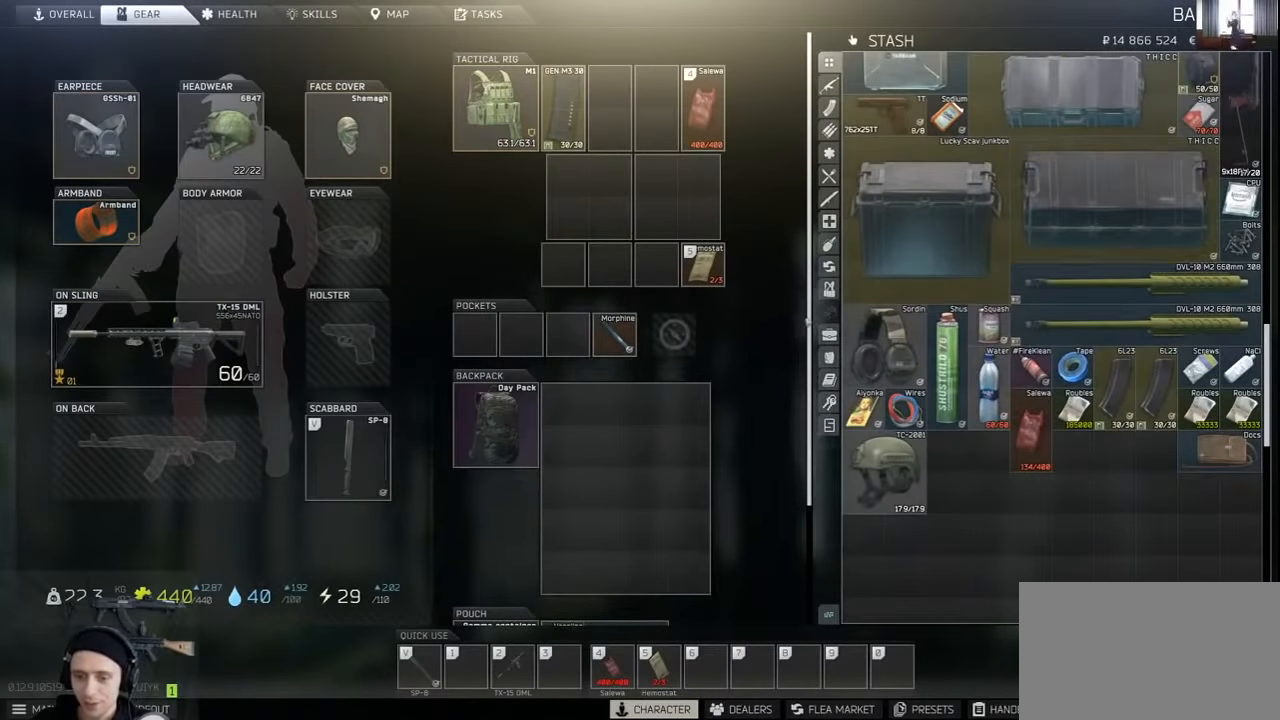
{"keys": [], "mouse": ["left"], "events": [[200, "mouse_left", "down"], [267, "mouse_left", "up"], [467, "mouse_left", "down"]]}
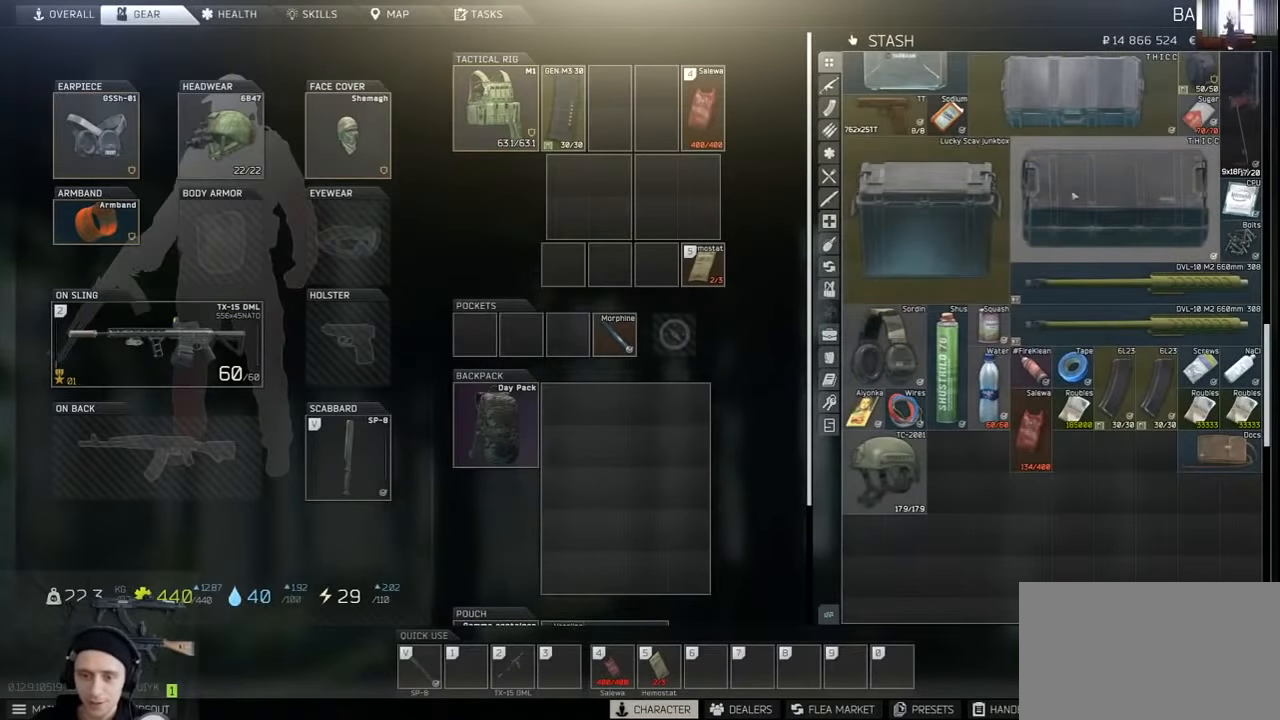
{"keys": [], "mouse": [], "events": [[34, "mouse_left", "up"], [134, "mouse_left", "down"], [167, "mouse_left", "up"]]}
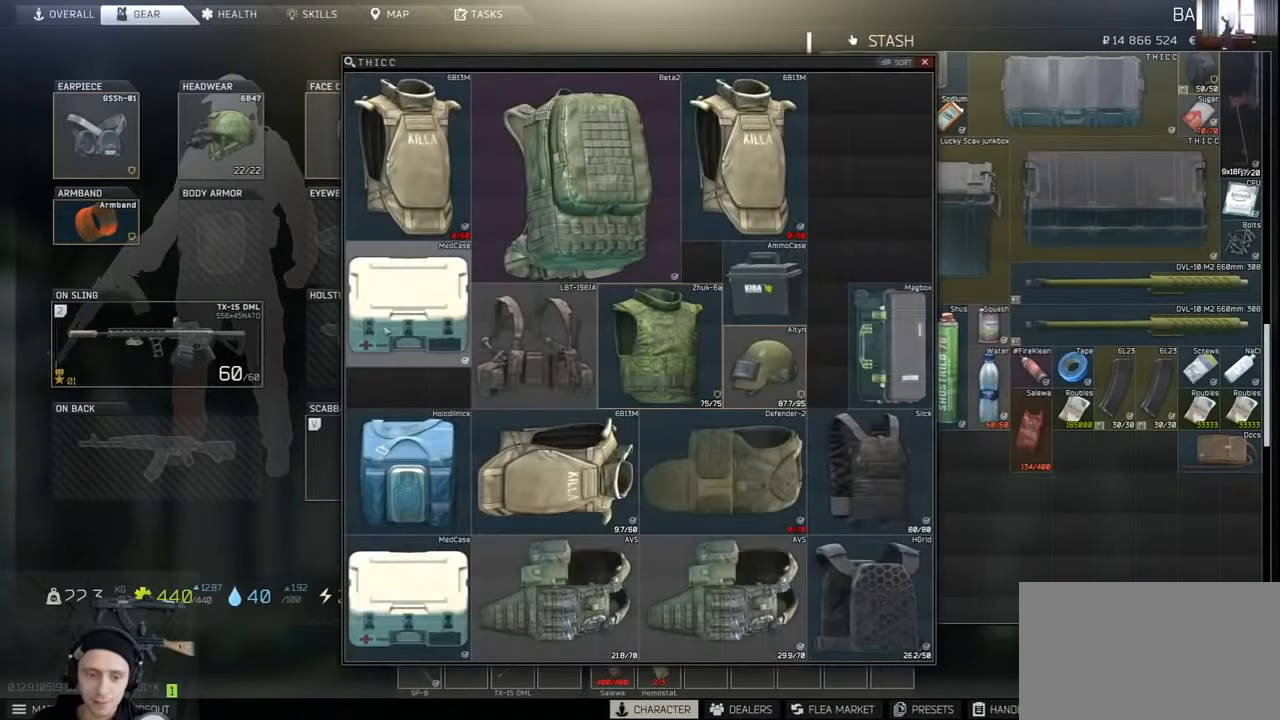
{"keys": [], "mouse": [], "events": [[34, "mouse_left", "down"], [67, "mouse_left", "up"], [134, "mouse_left", "down"], [234, "mouse_left", "up"]]}
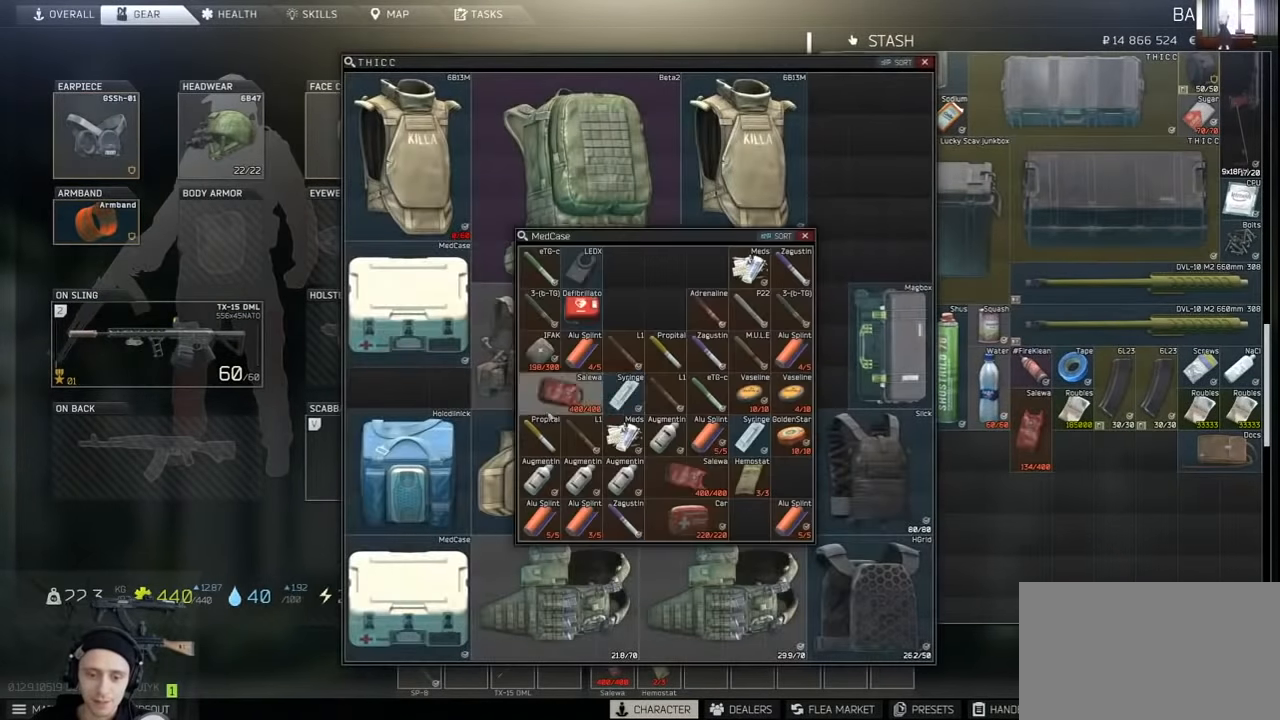
{"keys": [], "mouse": [], "events": []}
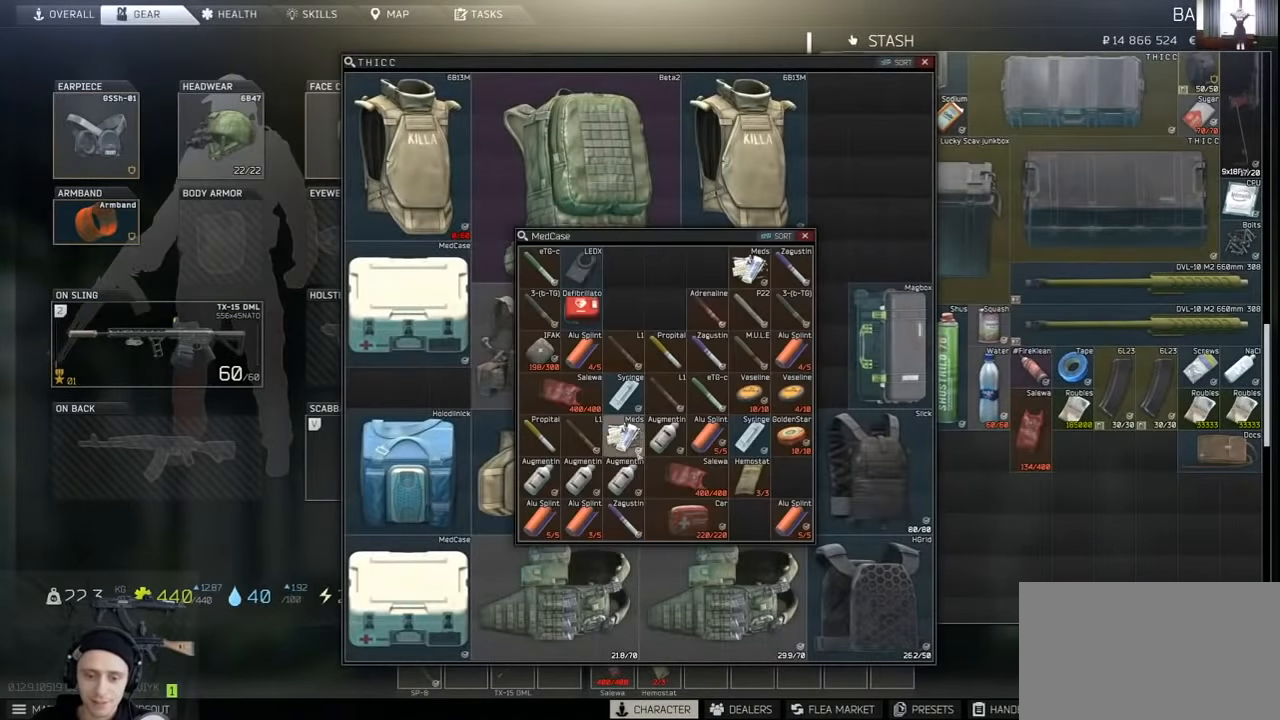
{"keys": [], "mouse": ["left"], "events": [[267, "mouse_left", "down"], [300, "mouse_left", "up"], [500, "mouse_left", "down"]]}
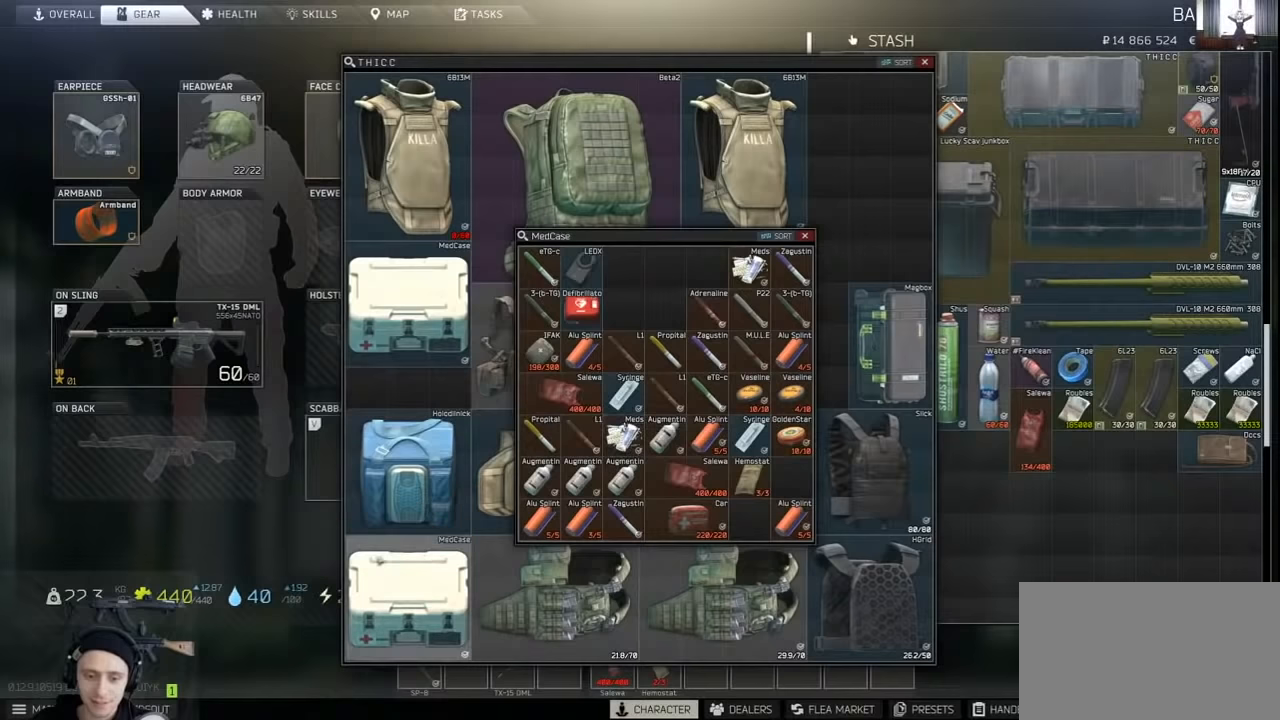
{"keys": [], "mouse": [], "events": [[34, "mouse_left", "up"], [234, "mouse_left", "down"], [334, "mouse_left", "up"], [367, "mouse_left", "down"], [434, "mouse_left", "up"]]}
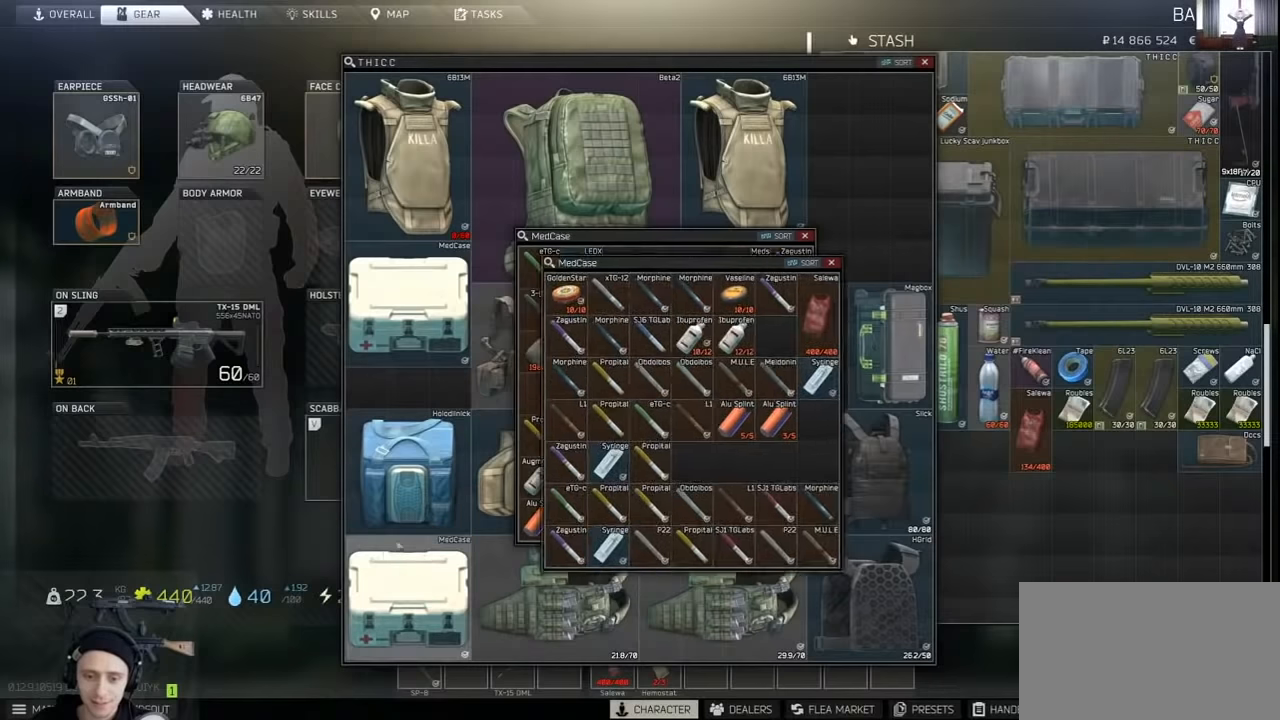
{"keys": [], "mouse": [], "events": []}
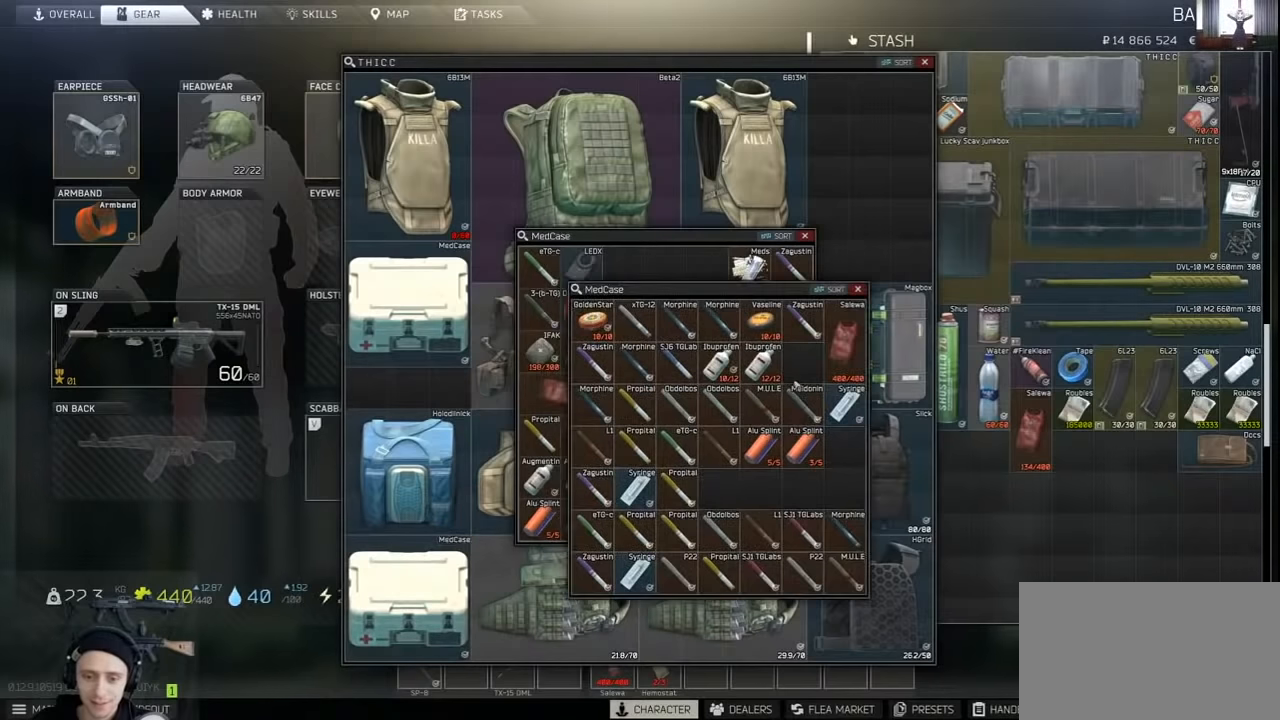
{"keys": [], "mouse": ["wheel"], "events": [[267, "mouse_wheel", "down"], [400, "mouse_wheel", "up"], [500, "mouse_wheel", "down"]]}
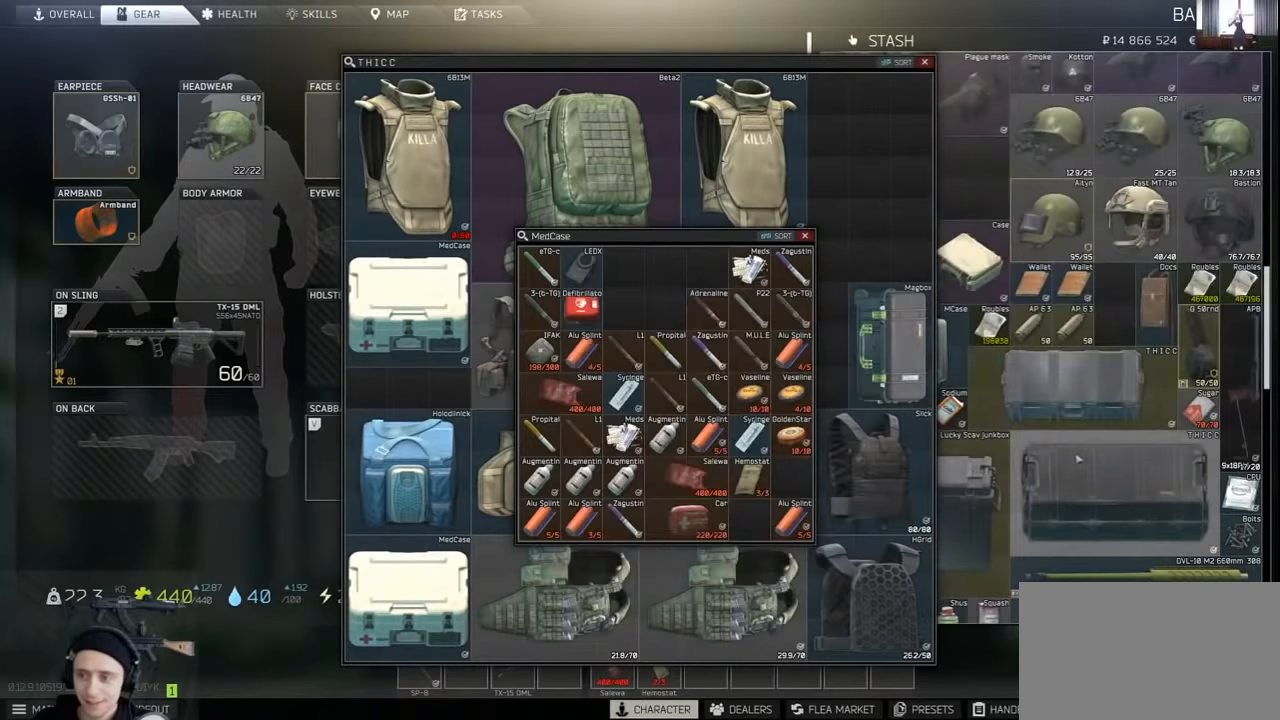
{"keys": [], "mouse": ["wheel"], "events": [[67, "mouse_wheel", "up"], [234, "mouse_wheel", "down"], [367, "mouse_wheel", "up"], [467, "mouse_wheel", "down"]]}
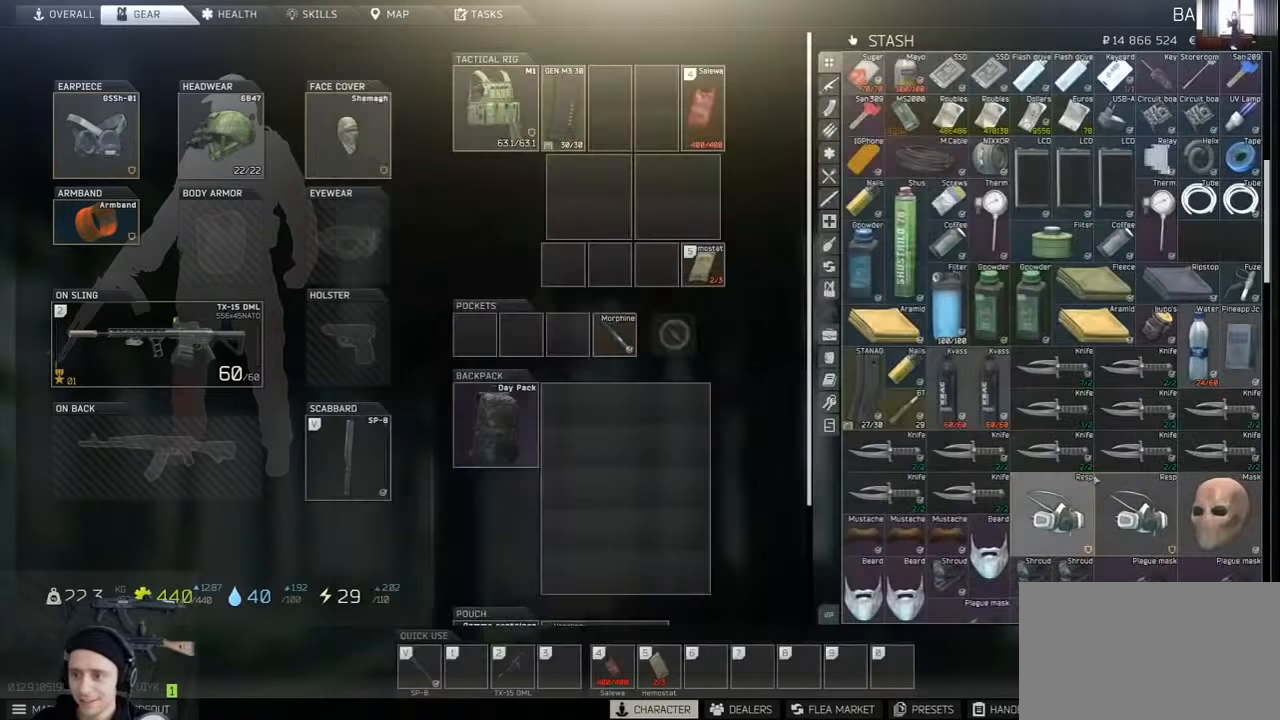
{"keys": [], "mouse": [], "events": [[100, "mouse_wheel", "up"], [334, "mouse_wheel", "down"], [467, "mouse_wheel", "up"]]}
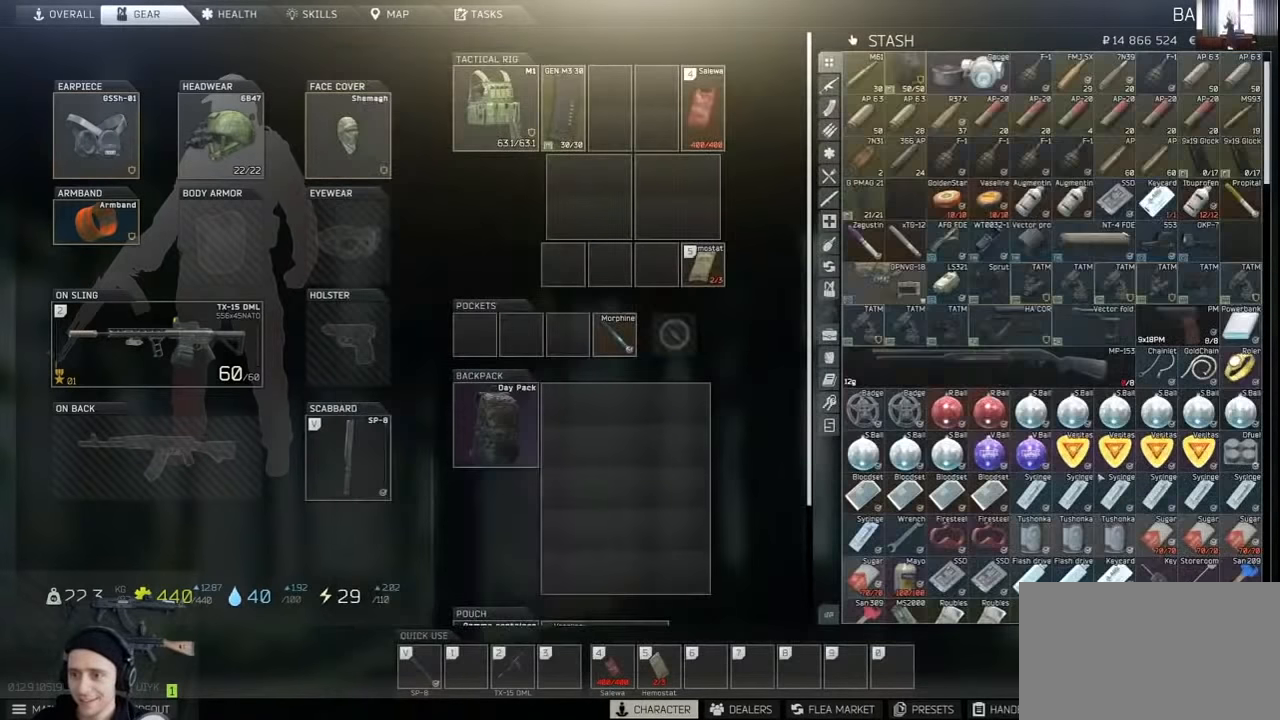
{"keys": [], "mouse": ["wheel"], "events": [[134, "mouse_wheel", "down"], [267, "mouse_wheel", "up"], [467, "mouse_wheel", "down"]]}
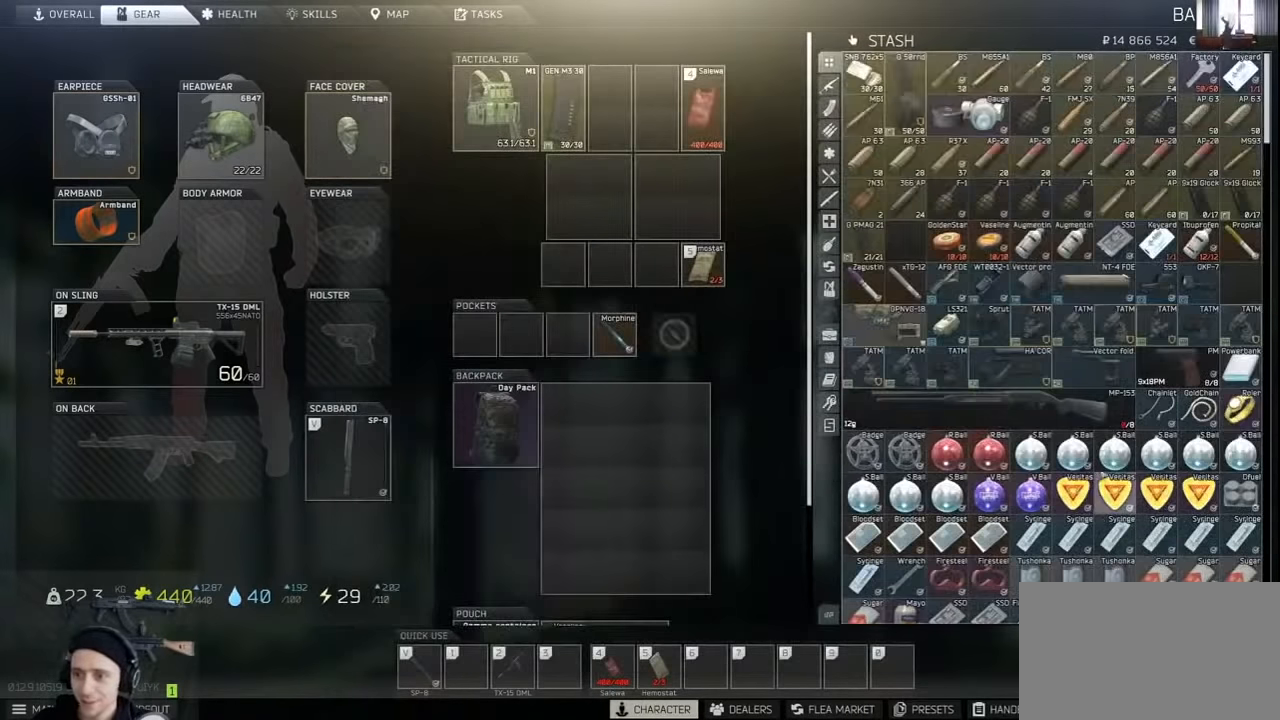
{"keys": [], "mouse": [], "events": [[34, "mouse_wheel", "up"], [334, "mouse_wheel", "down"], [434, "mouse_wheel", "up"]]}
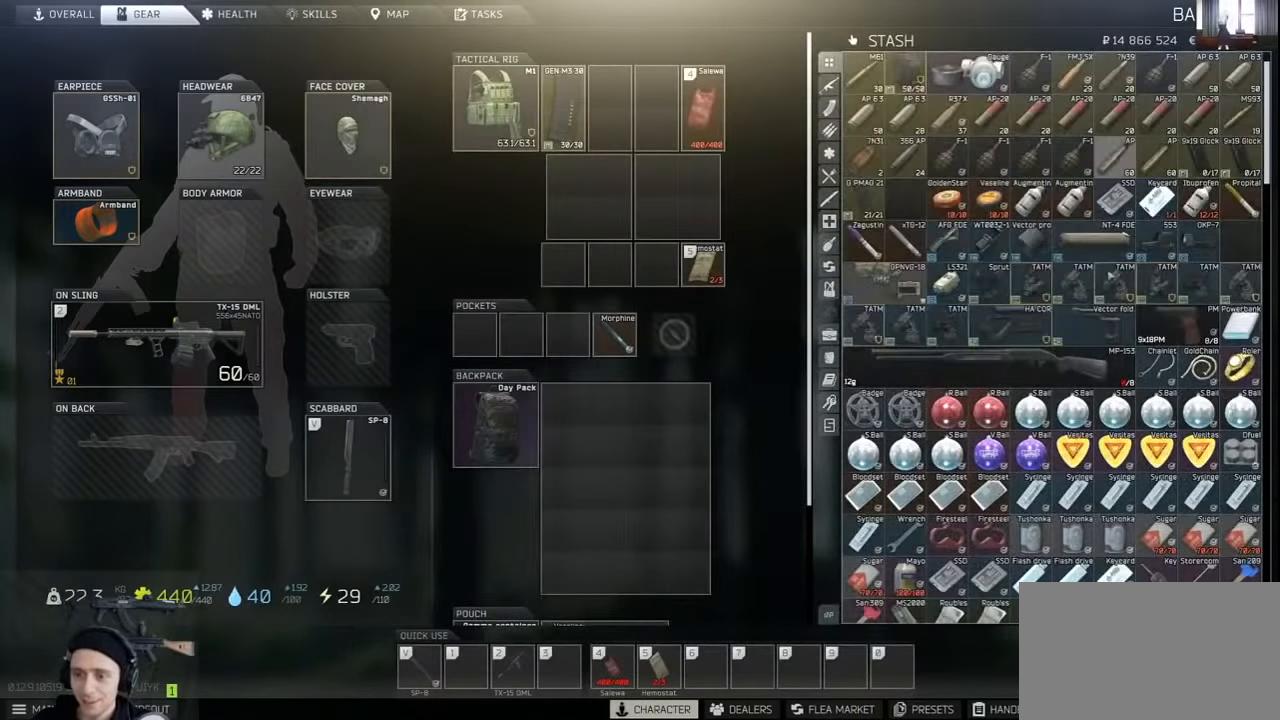
{"keys": [], "mouse": ["wheel"], "events": [[67, "mouse_wheel", "down"], [167, "mouse_wheel", "up"], [434, "mouse_wheel", "down"]]}
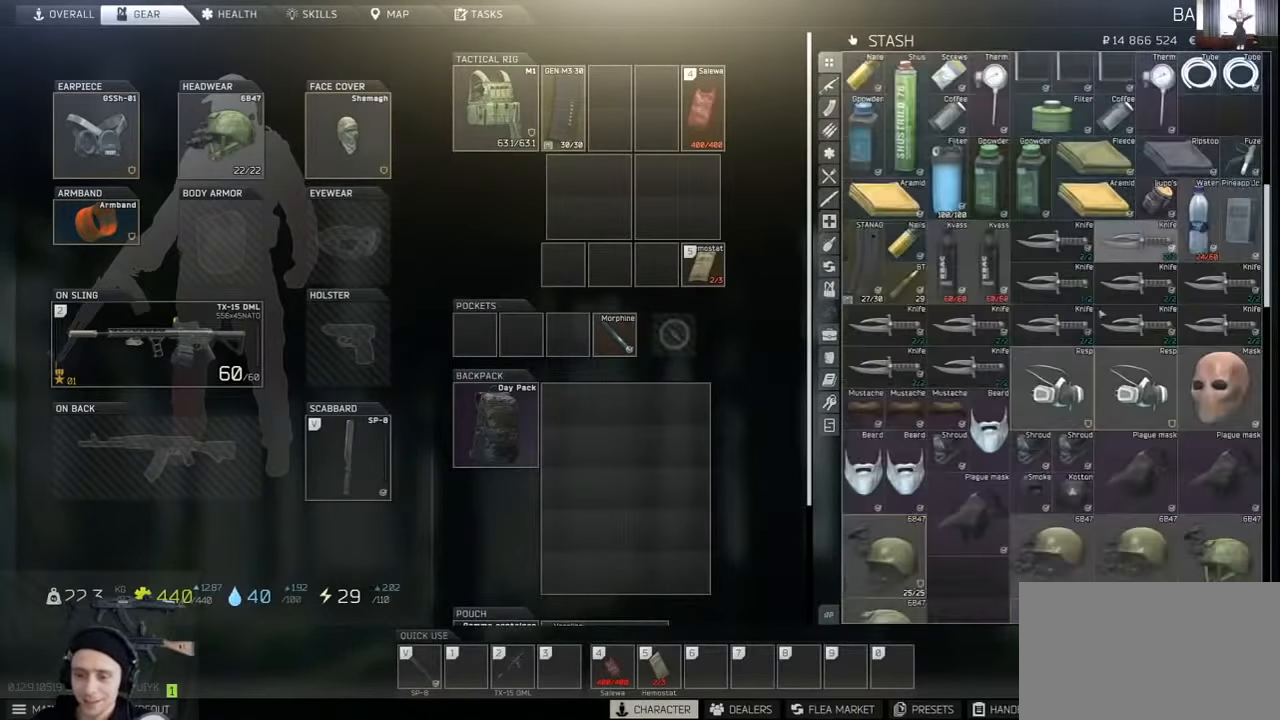
{"keys": [], "mouse": [], "events": [[34, "mouse_wheel", "up"], [400, "mouse_wheel", "down"], [500, "mouse_wheel", "up"]]}
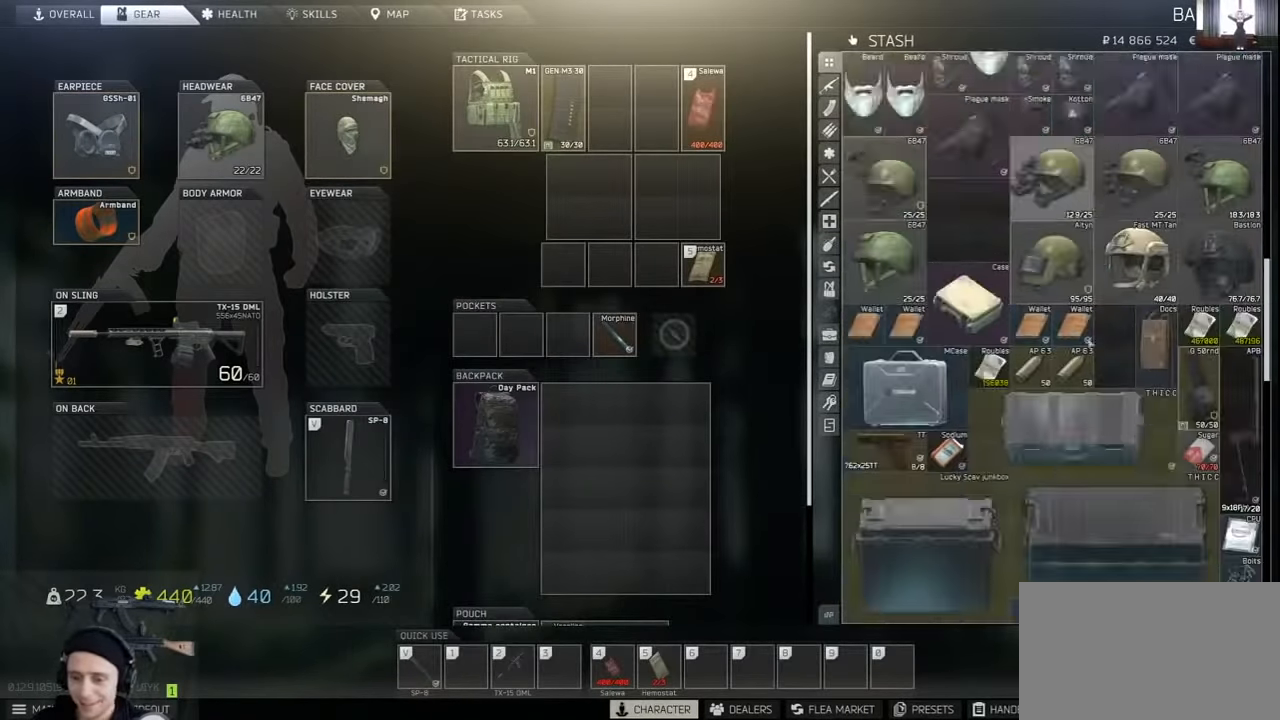
{"keys": [], "mouse": [], "events": [[167, "mouse_wheel", "down"], [267, "mouse_wheel", "up"]]}
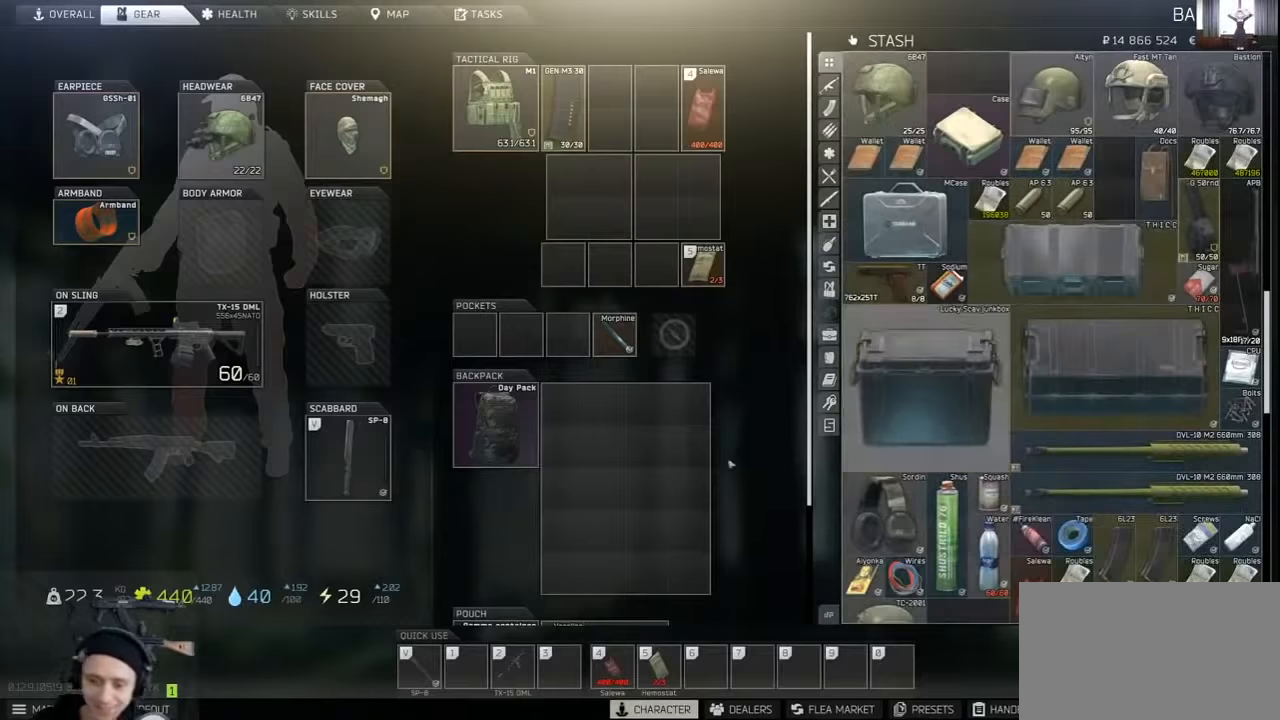
{"keys": [], "mouse": [], "events": [[334, "mouse_left", "down"], [367, "mouse_left", "up"]]}
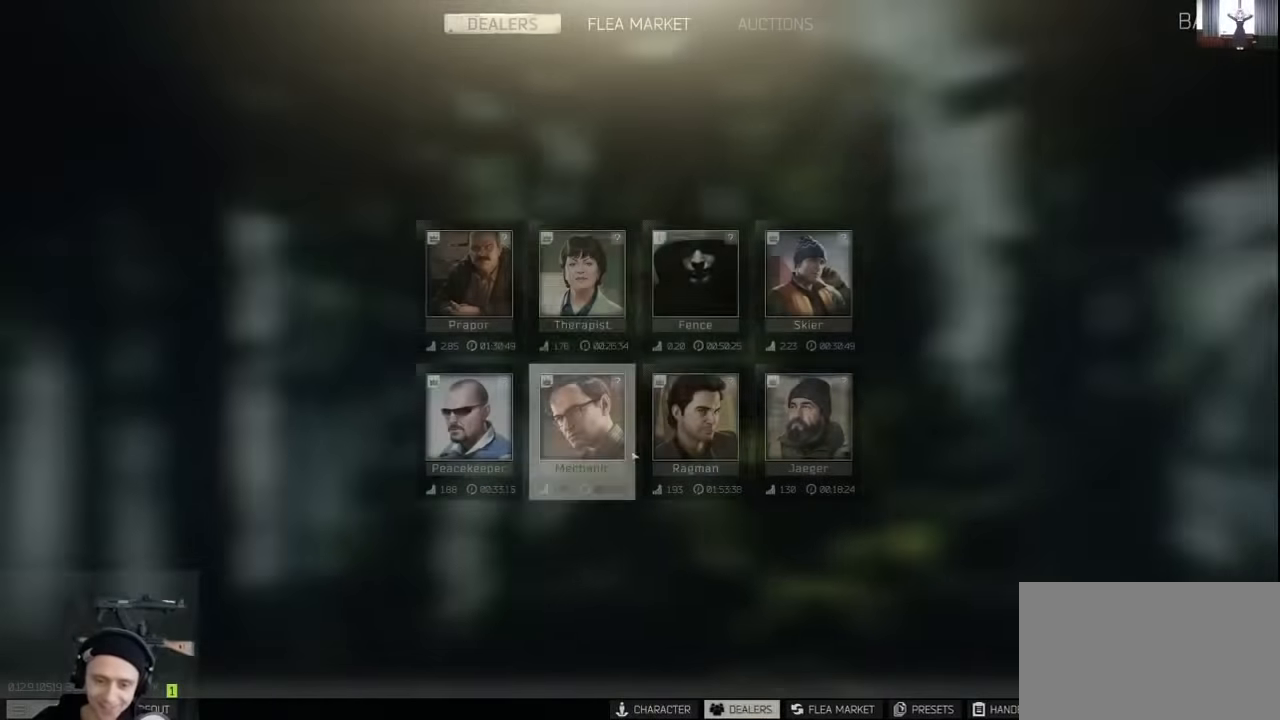
{"keys": [], "mouse": [], "events": [[367, "mouse_left", "down"], [400, "mouse_left", "up"]]}
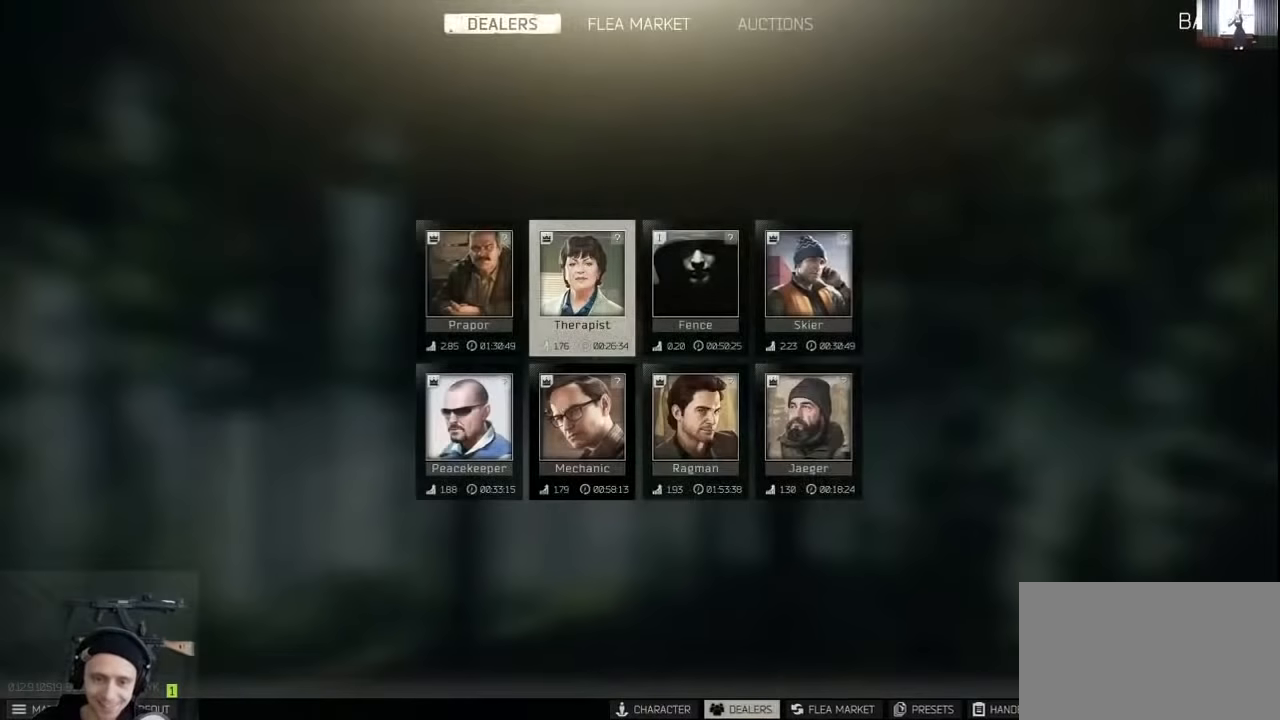
{"keys": [], "mouse": [], "events": []}
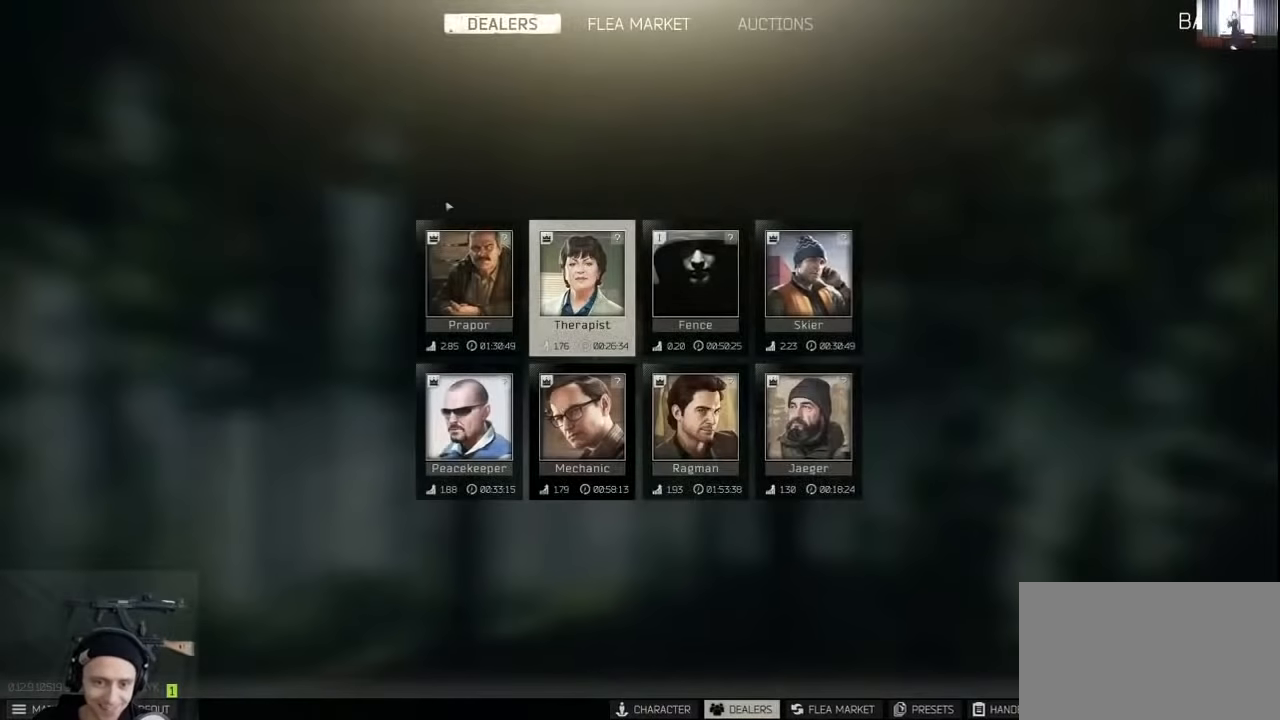
{"keys": [], "mouse": [], "events": []}
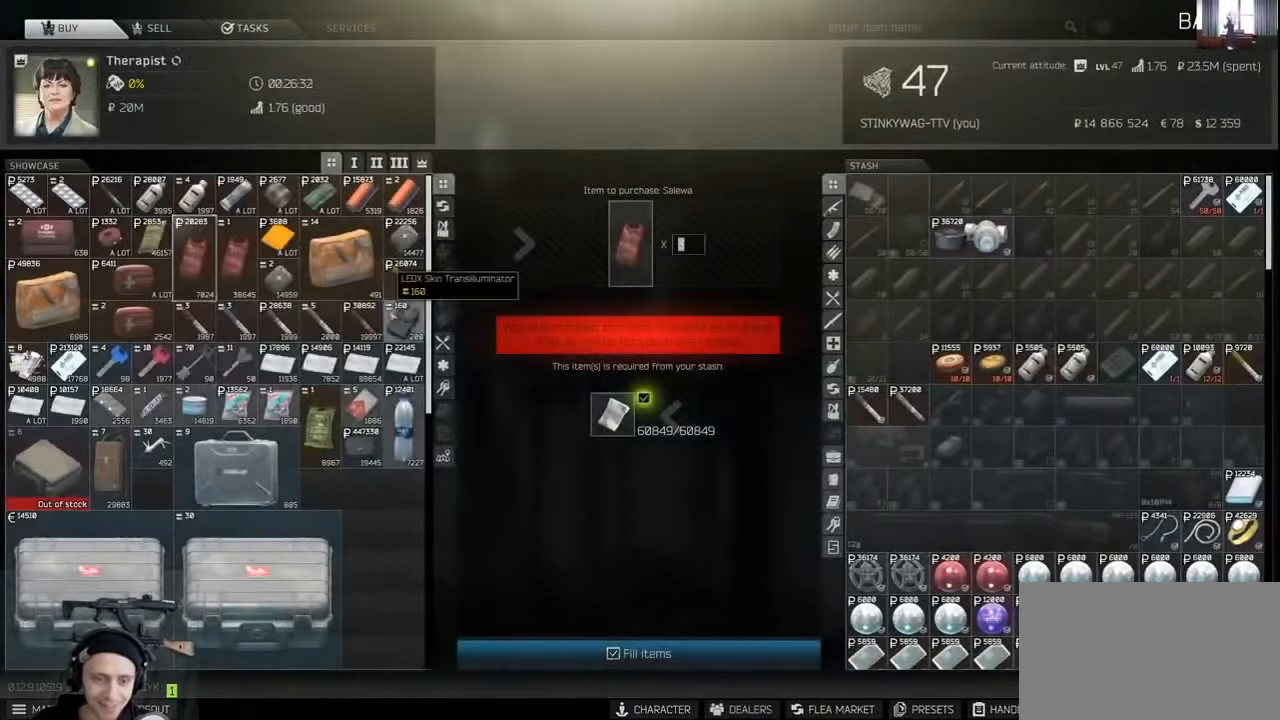
{"keys": [], "mouse": [], "events": []}
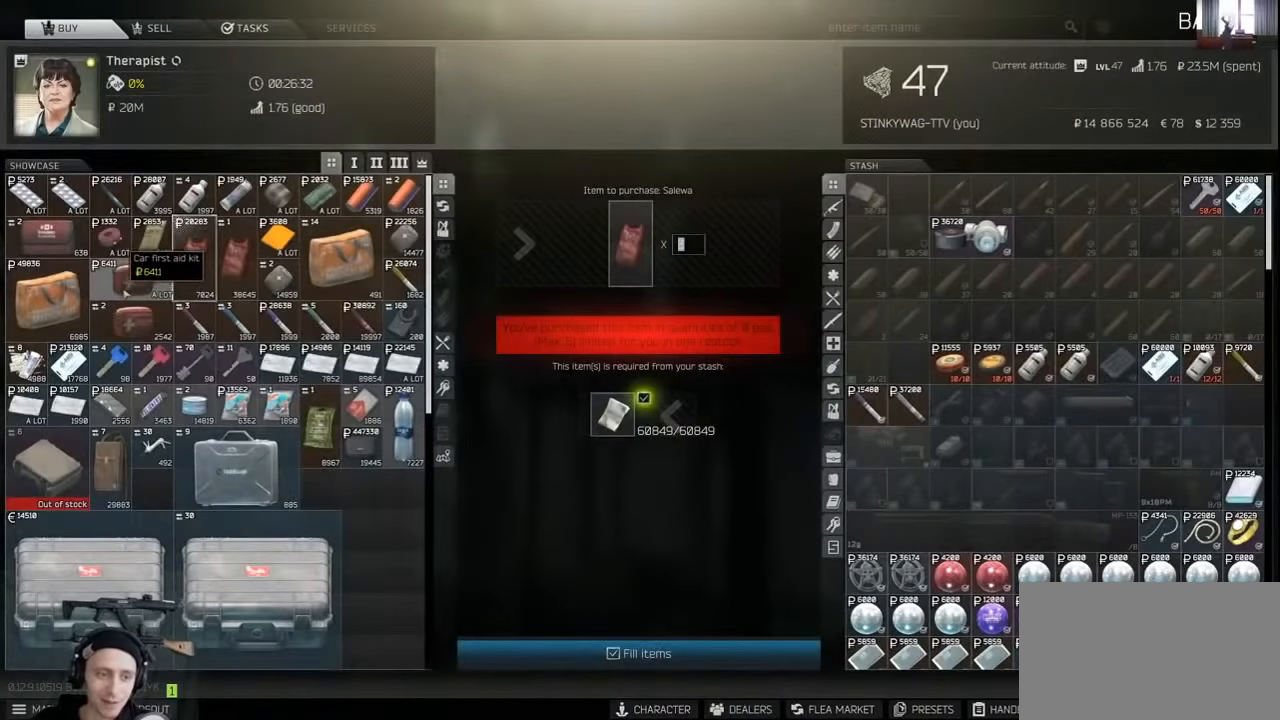
{"keys": [], "mouse": [], "events": []}
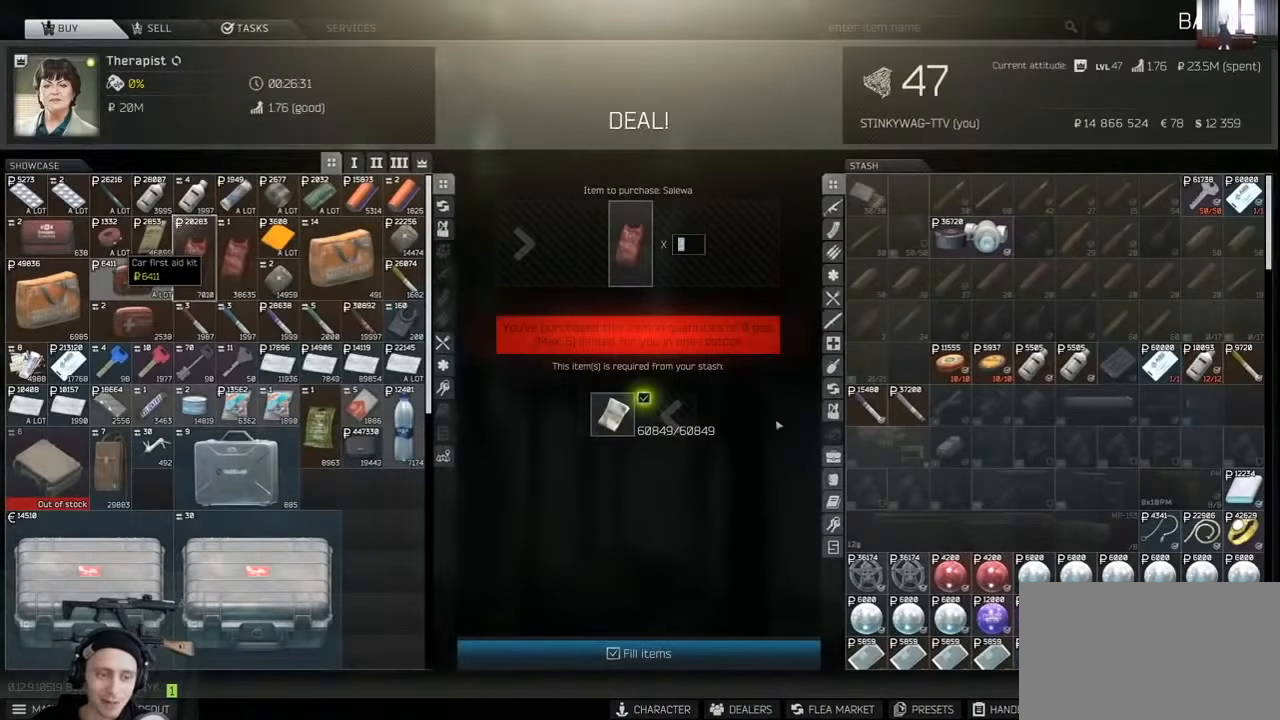
{"keys": [], "mouse": [], "events": []}
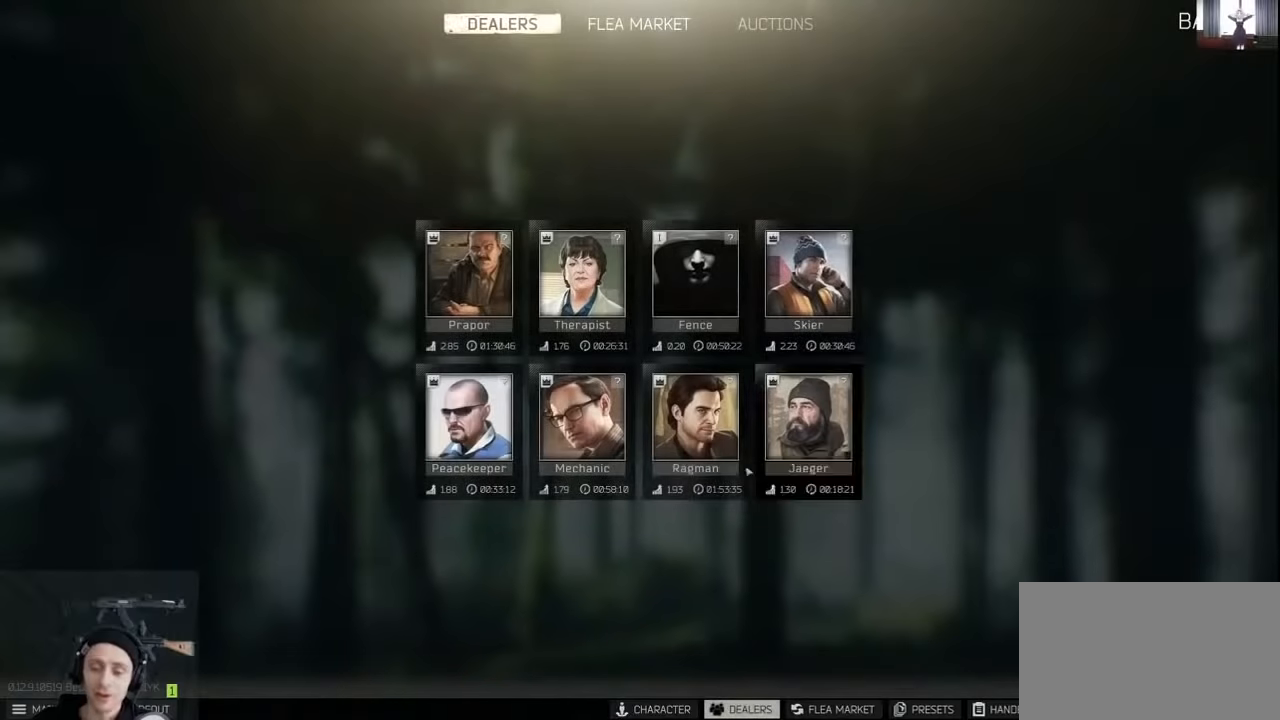
{"keys": [], "mouse": [], "events": [[267, "mouse_left", "down"], [300, "mouse_left", "up"]]}
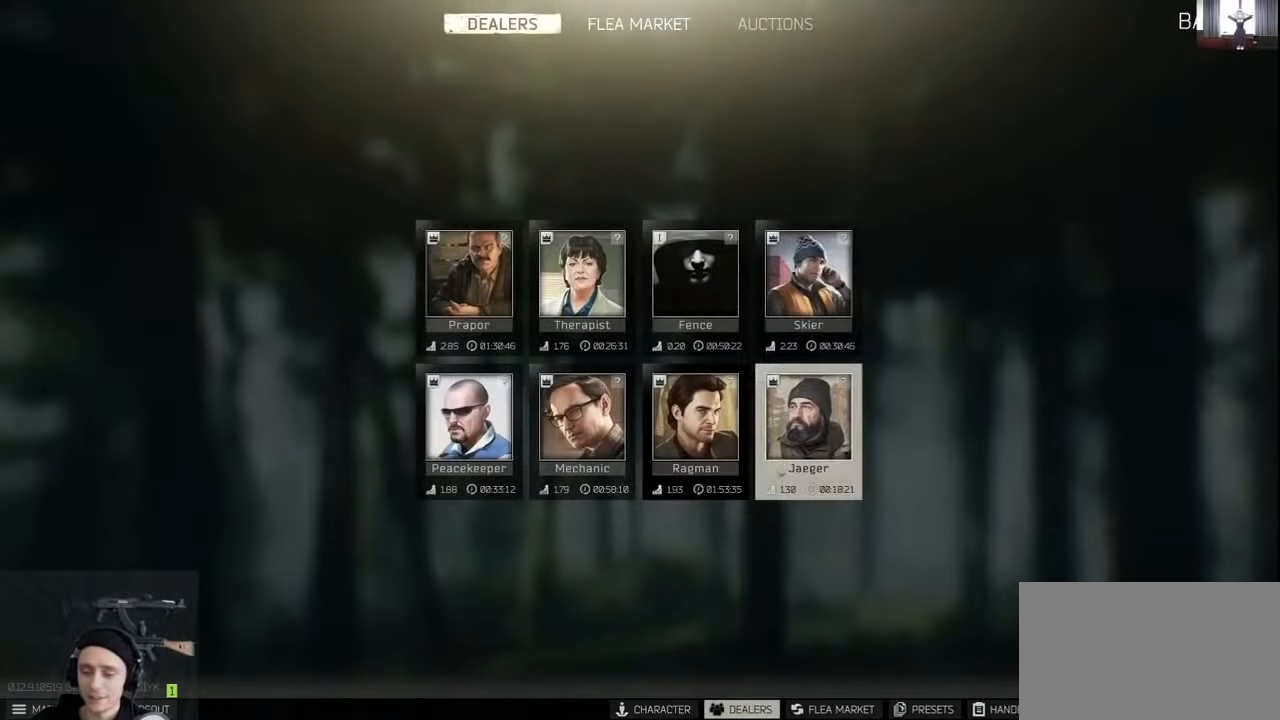
{"keys": [], "mouse": [], "events": []}
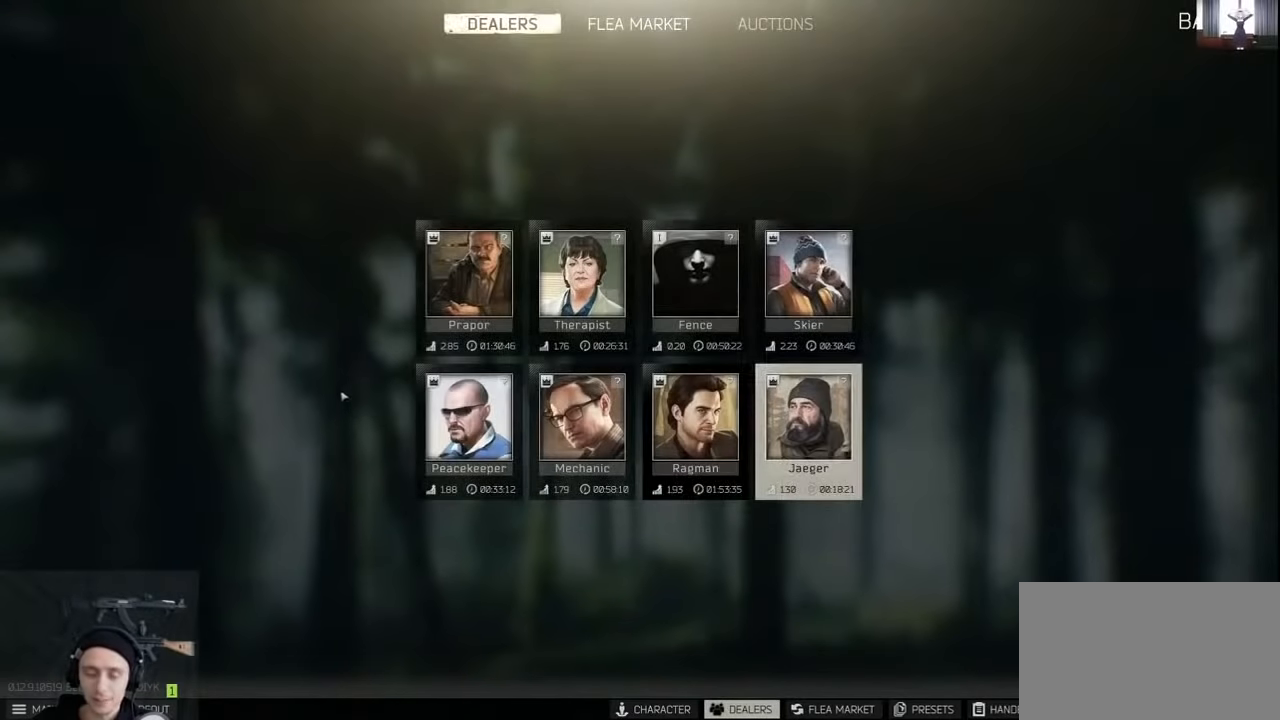
{"keys": [], "mouse": [], "events": []}
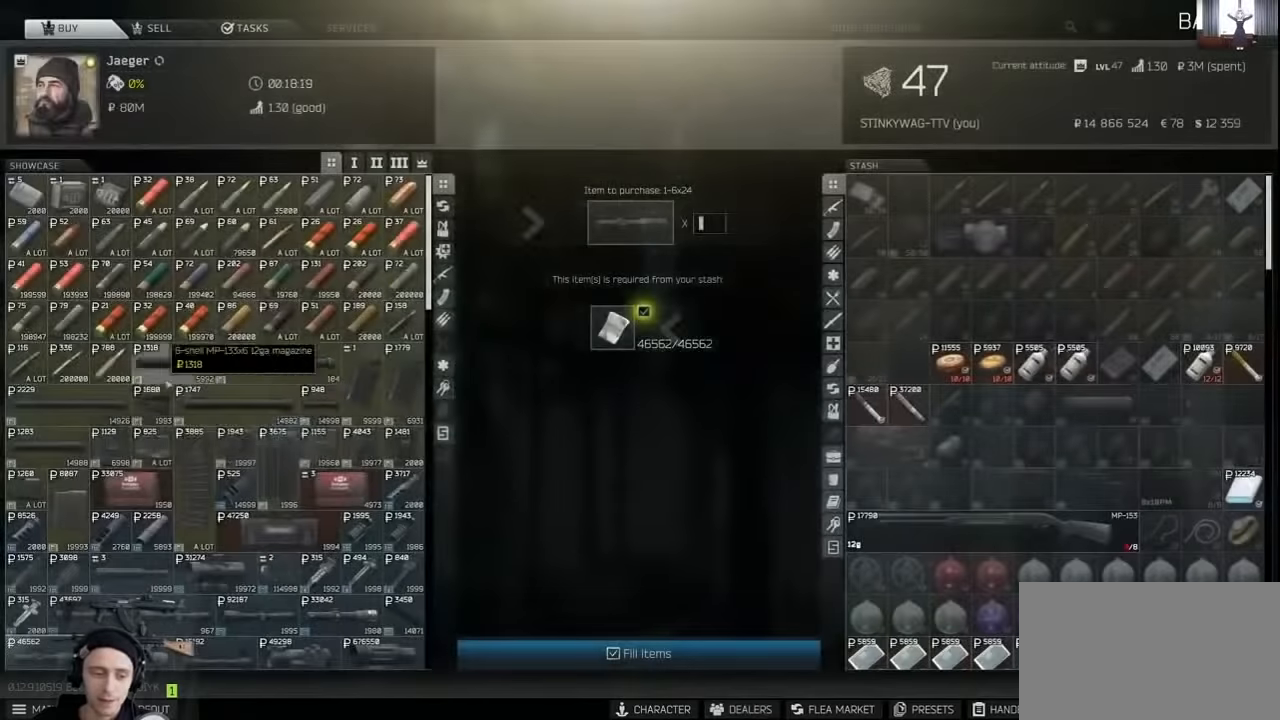
{"keys": [], "mouse": [], "events": [[300, "mouse_left", "down"], [367, "mouse_left", "up"]]}
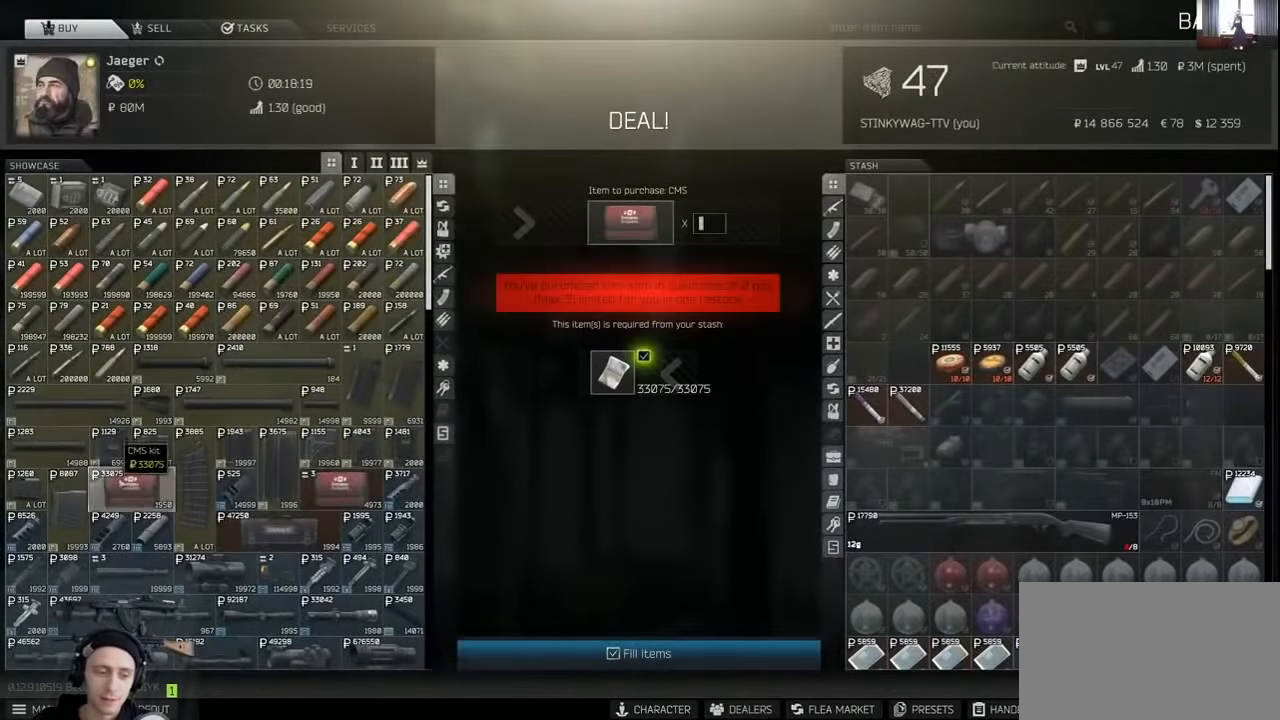
{"keys": [], "mouse": ["left"], "events": [[500, "mouse_left", "down"]]}
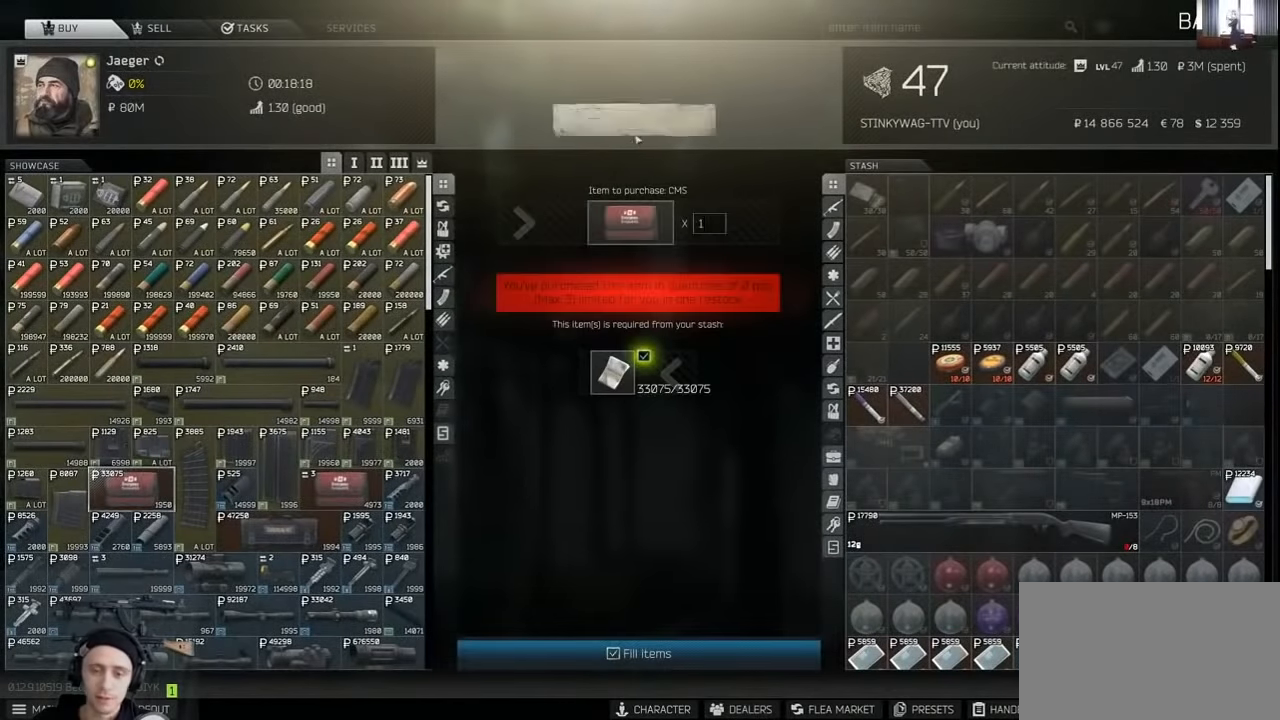
{"keys": [], "mouse": [], "events": [[100, "mouse_left", "up"]]}